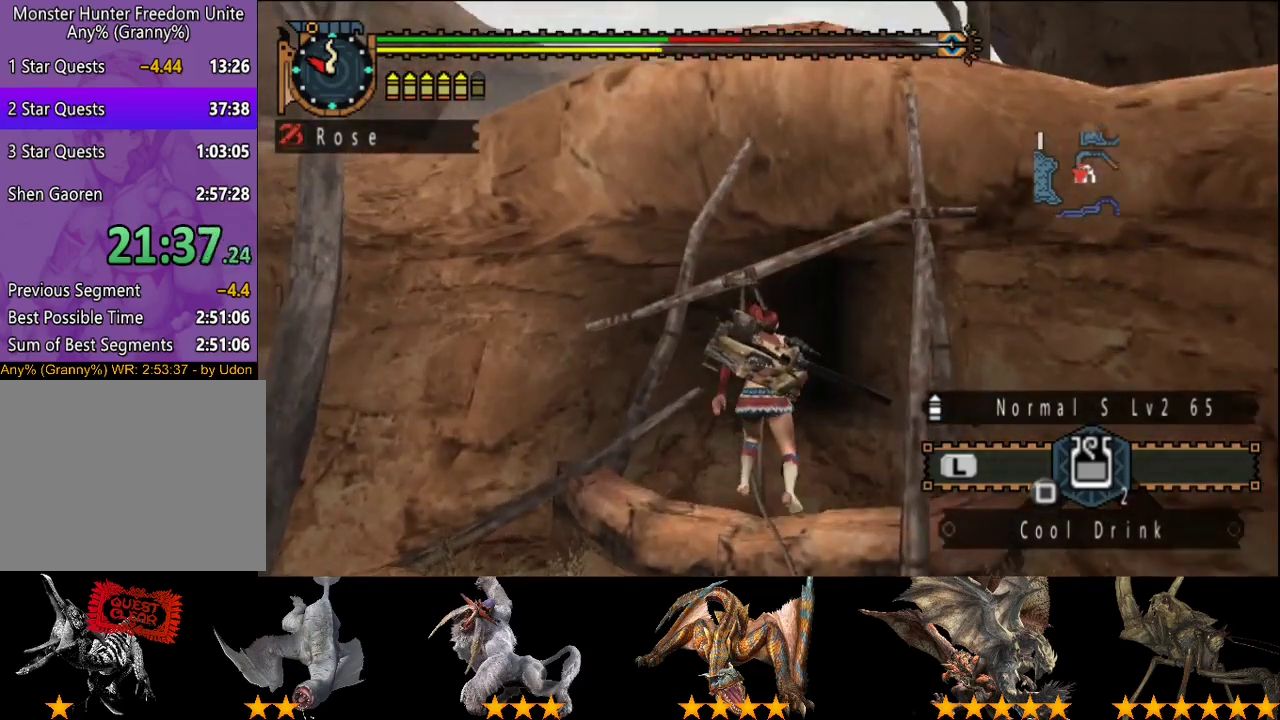
Gameplay with a controller (PlayStation layout); each line is a JSON object with the inputs held at the frame after it. "events" lists button and stick changes between this image and that frame as [ms after this image, input, new state], when the widget could be followed in between. This overlay highlights the sticks when they move; stick clicks (L3 R3) are not distinguishable. Not read: L3 R3.
{"buttons": [], "left_stick": "right", "right_stick": "center", "events": [[150, "left_stick", "center"], [317, "left_stick", "right"]]}
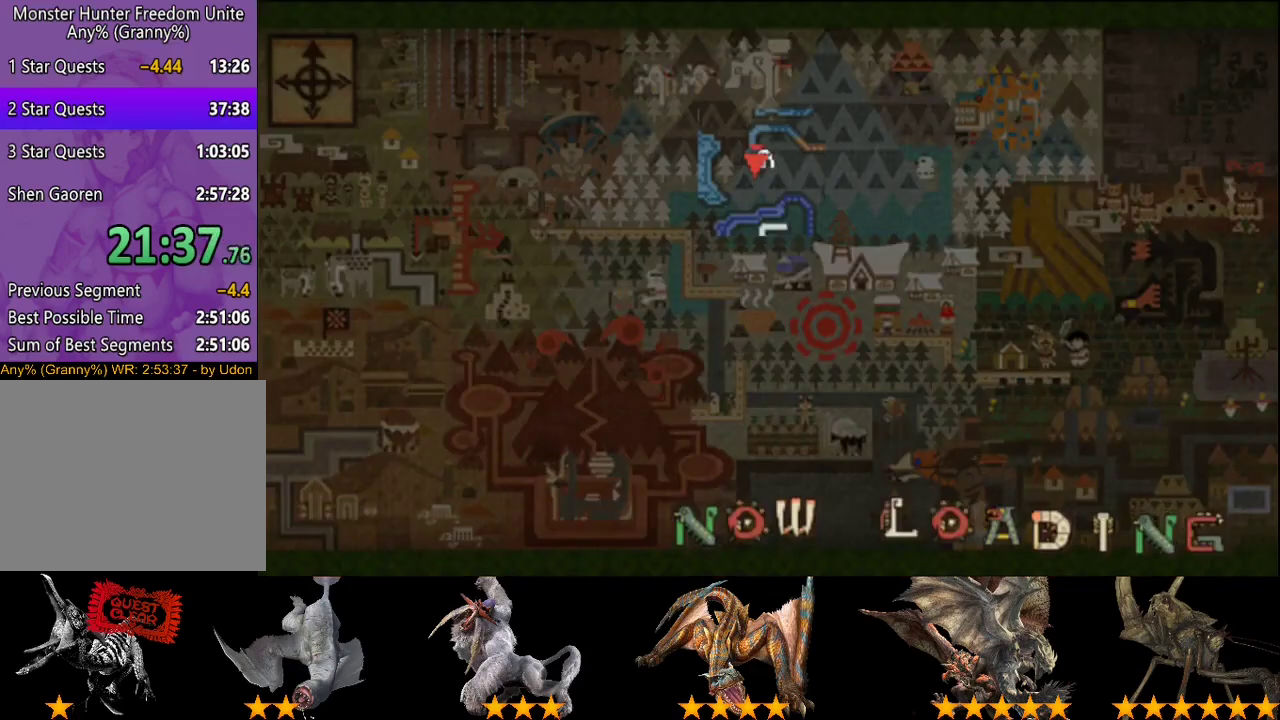
{"buttons": [], "left_stick": "right", "right_stick": "center", "events": []}
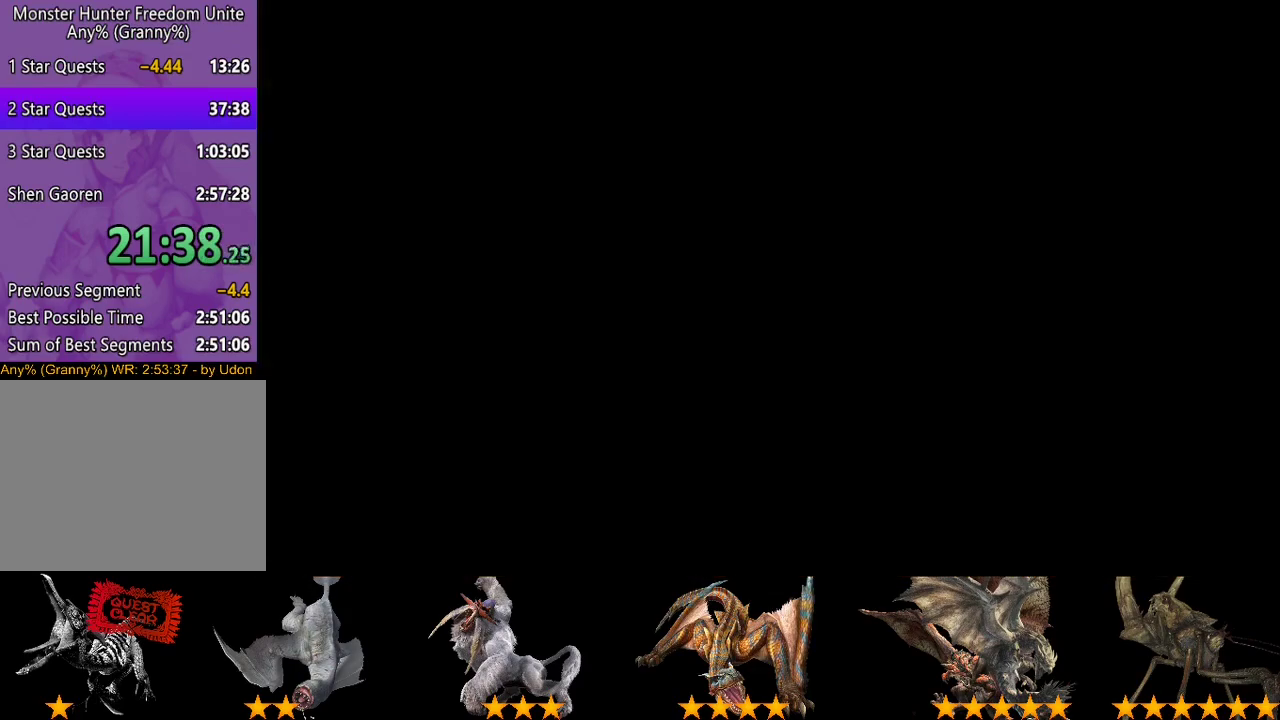
{"buttons": [], "left_stick": "center", "right_stick": "center", "events": [[133, "L2", "down"], [233, "L2", "up"], [333, "L2", "down"], [433, "L2", "up"], [500, "left_stick", "center"]]}
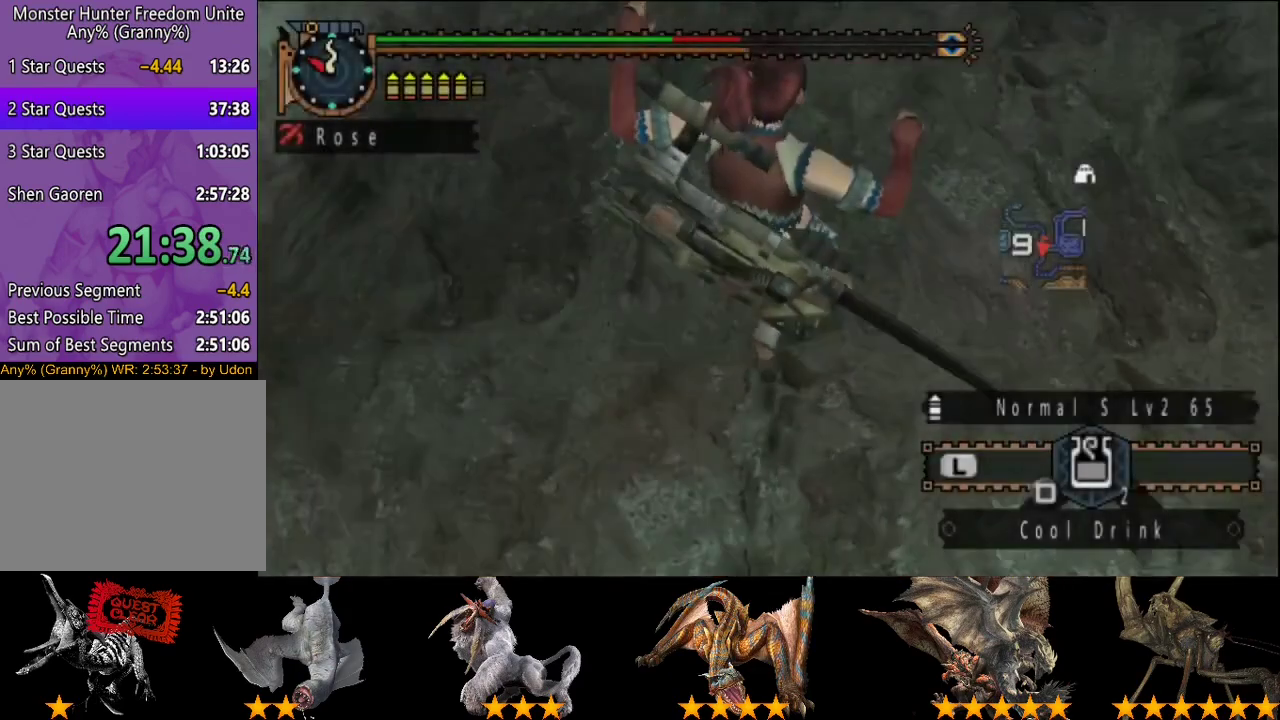
{"buttons": ["R2"], "left_stick": "up", "right_stick": "center", "events": [[200, "R2", "down"], [267, "left_stick", "up"]]}
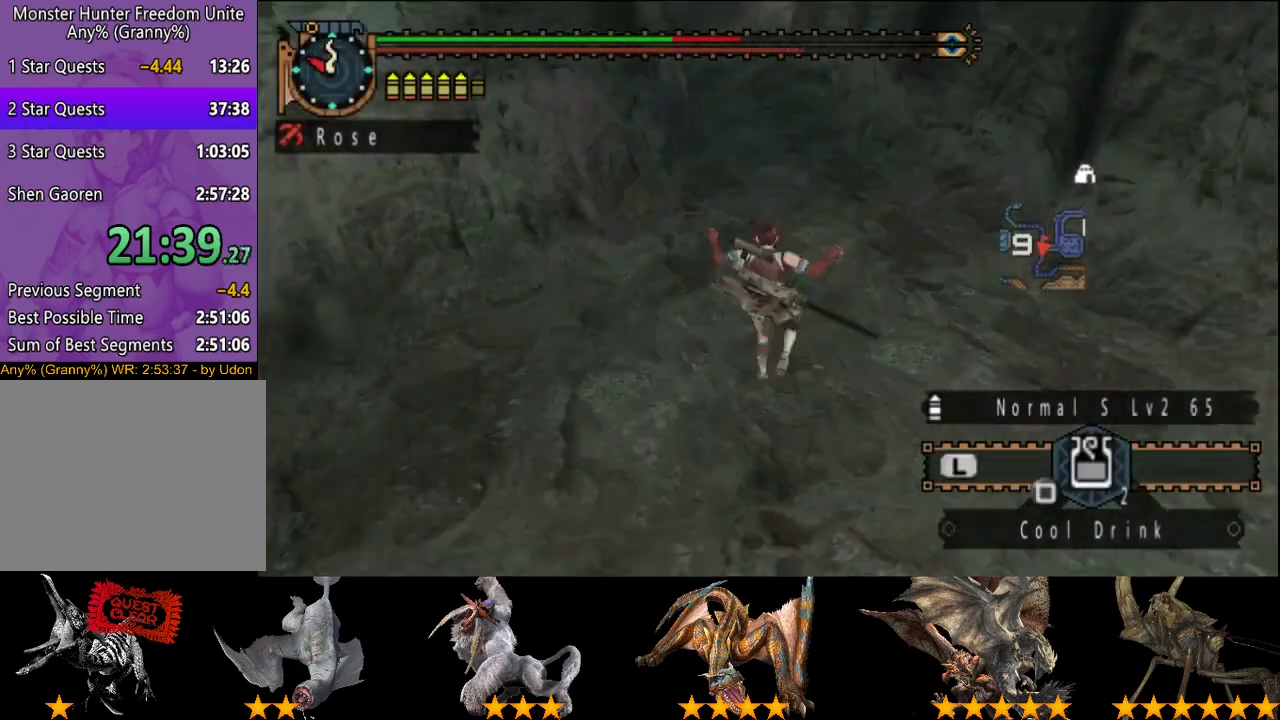
{"buttons": ["L2", "R2"], "left_stick": "up", "right_stick": "center", "events": [[67, "L2", "down"]]}
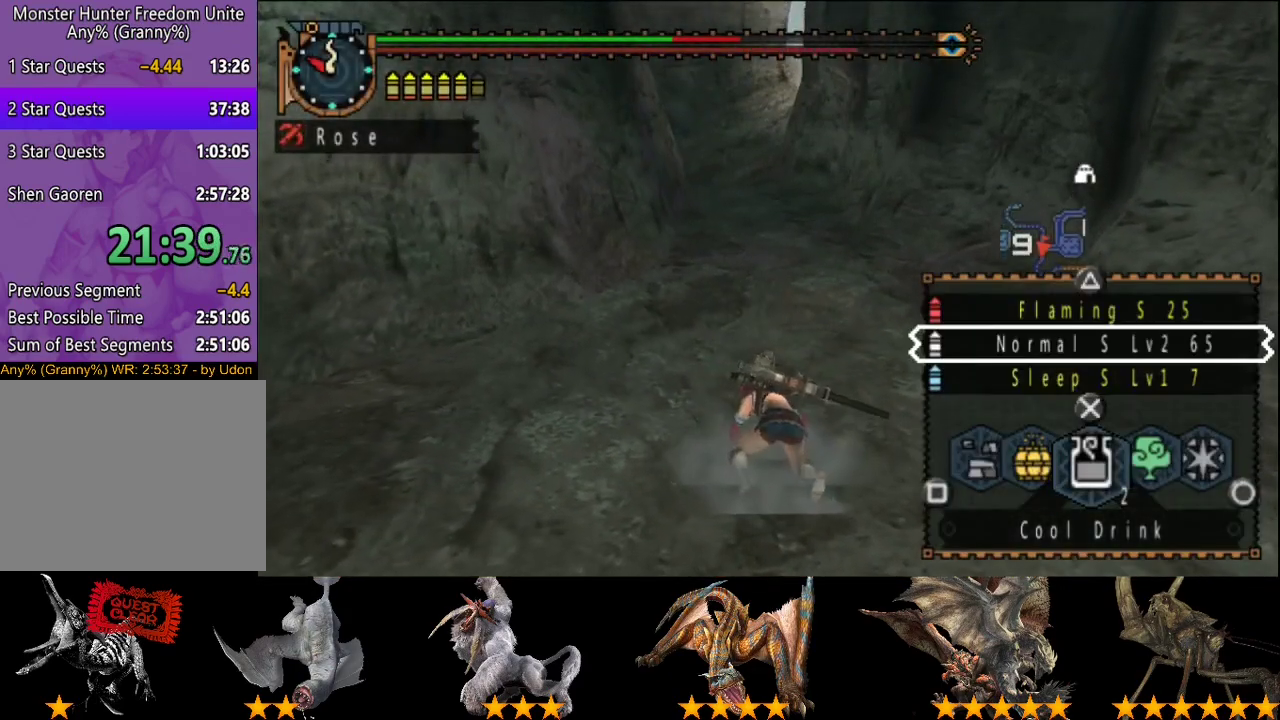
{"buttons": ["L2", "R2"], "left_stick": "up", "right_stick": "center", "events": []}
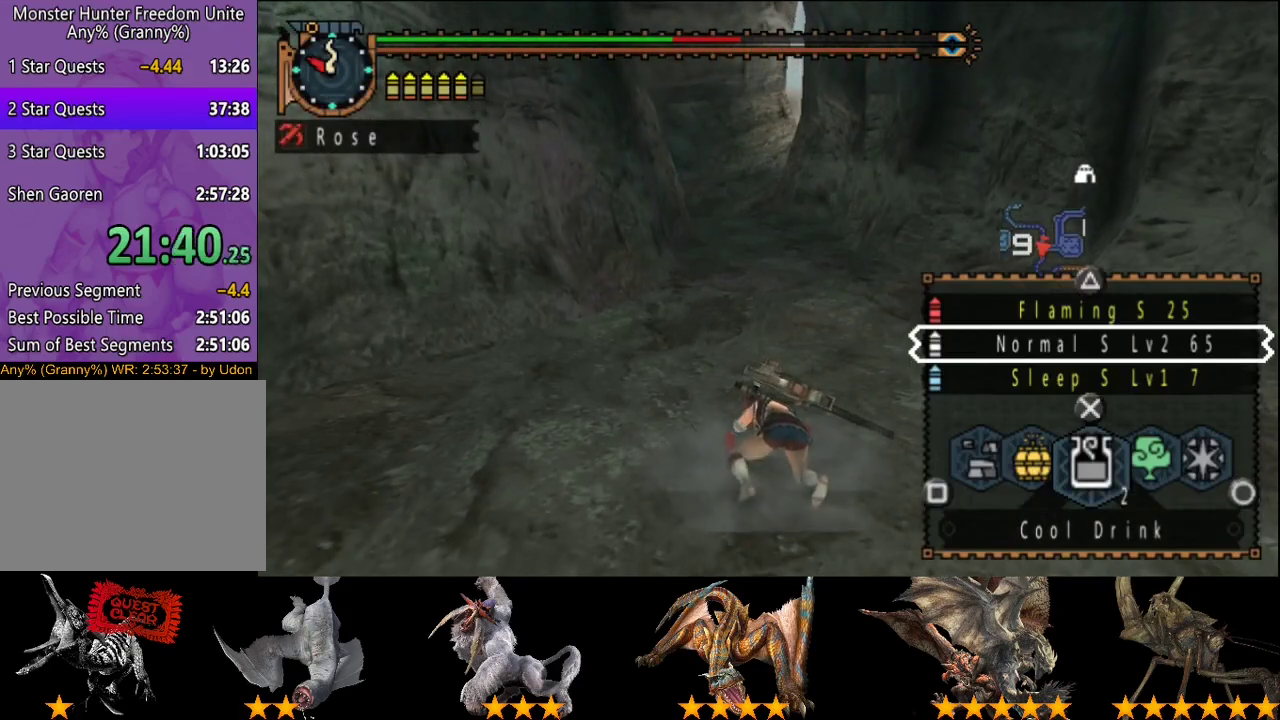
{"buttons": ["L2", "R2"], "left_stick": "up", "right_stick": "center", "events": []}
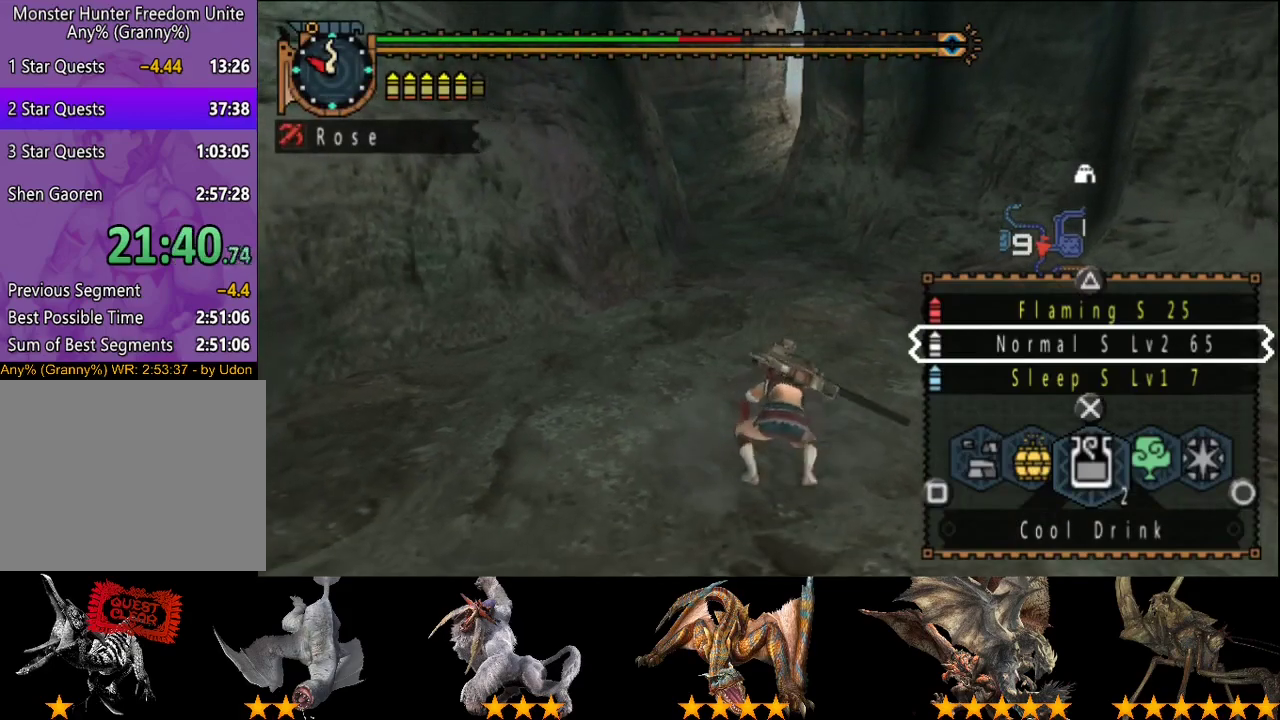
{"buttons": ["L2", "R2"], "left_stick": "up", "right_stick": "center", "events": []}
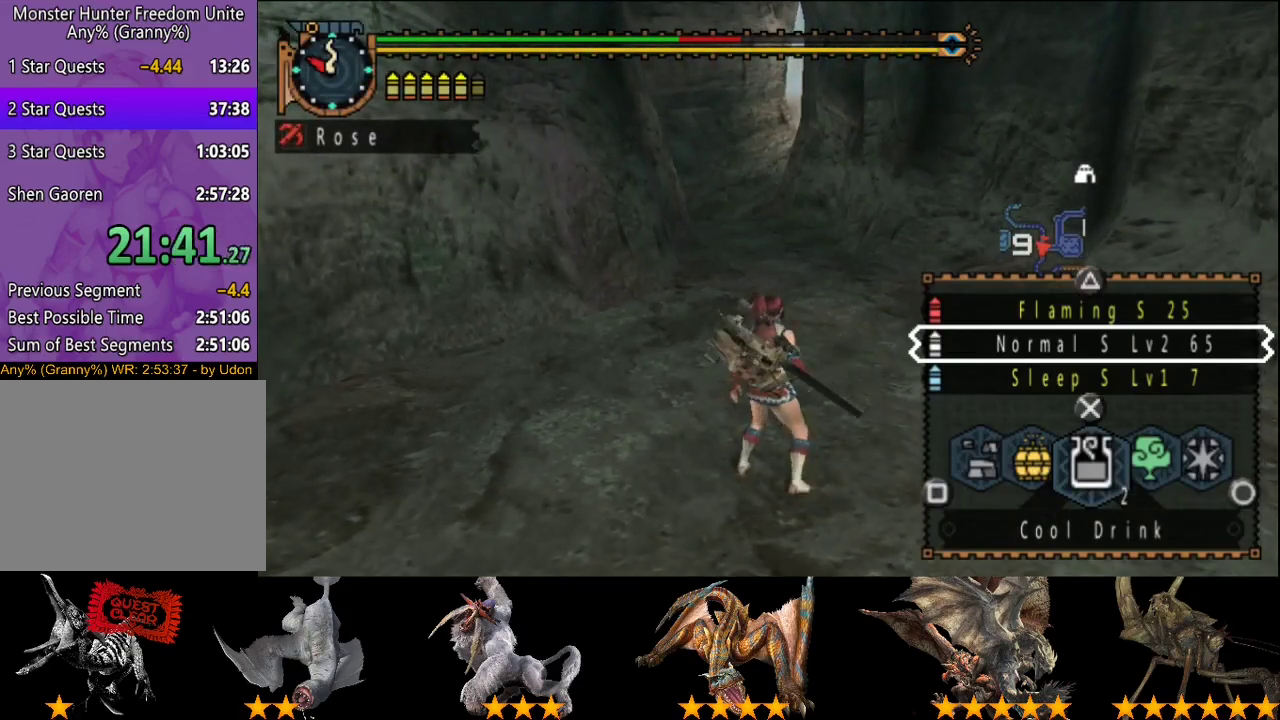
{"buttons": ["R2"], "left_stick": "up", "right_stick": "center", "events": [[167, "L2", "up"]]}
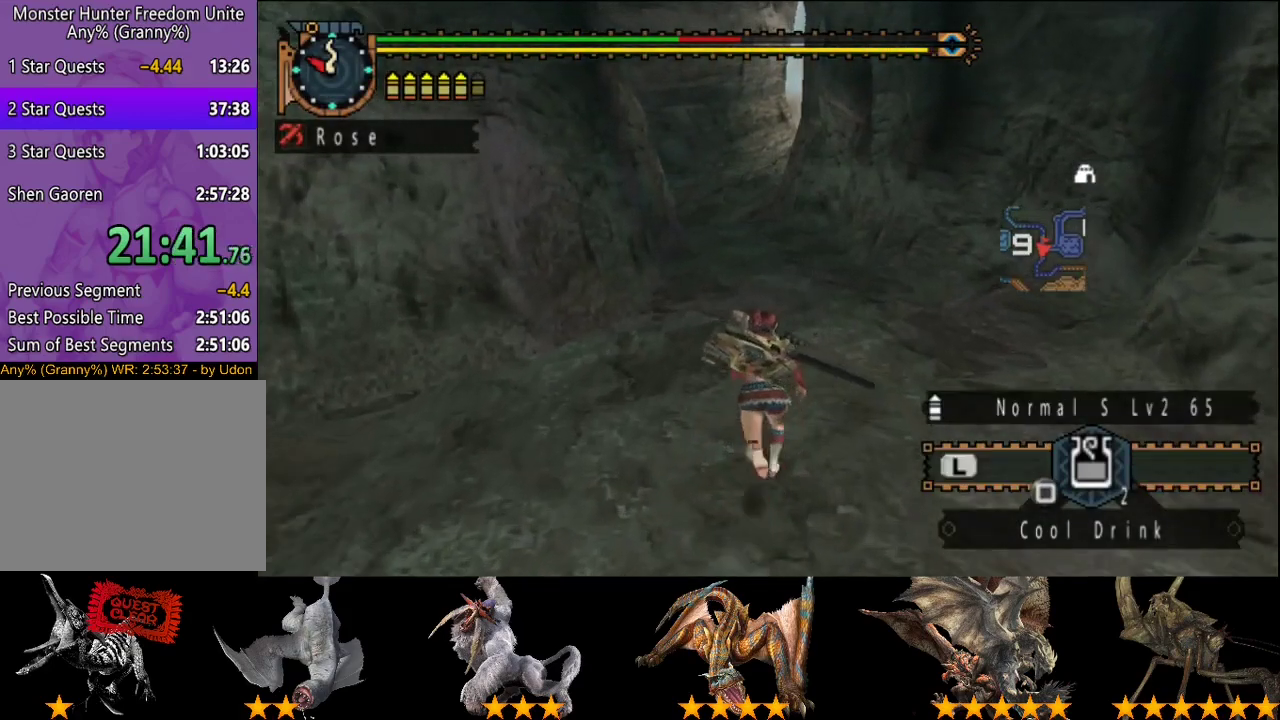
{"buttons": ["R2"], "left_stick": "up", "right_stick": "center", "events": []}
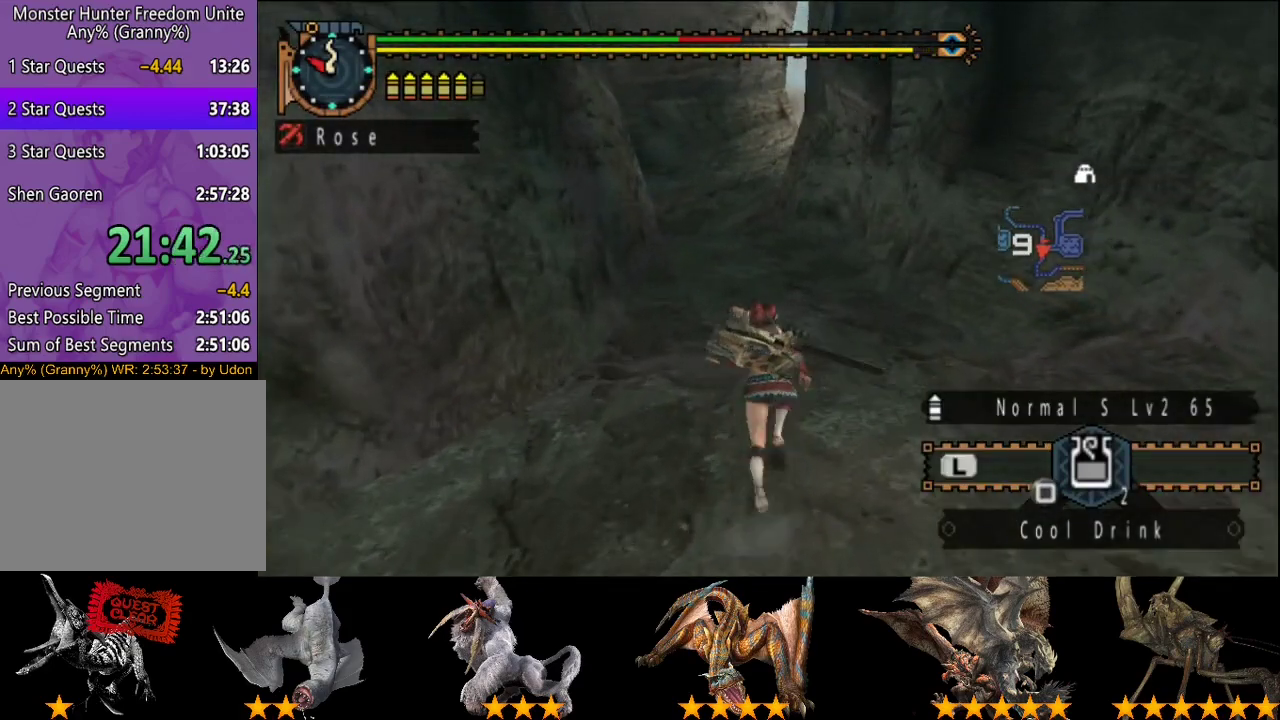
{"buttons": ["SQUARE", "R2"], "left_stick": "up", "right_stick": "center", "events": [[500, "SQUARE", "down"]]}
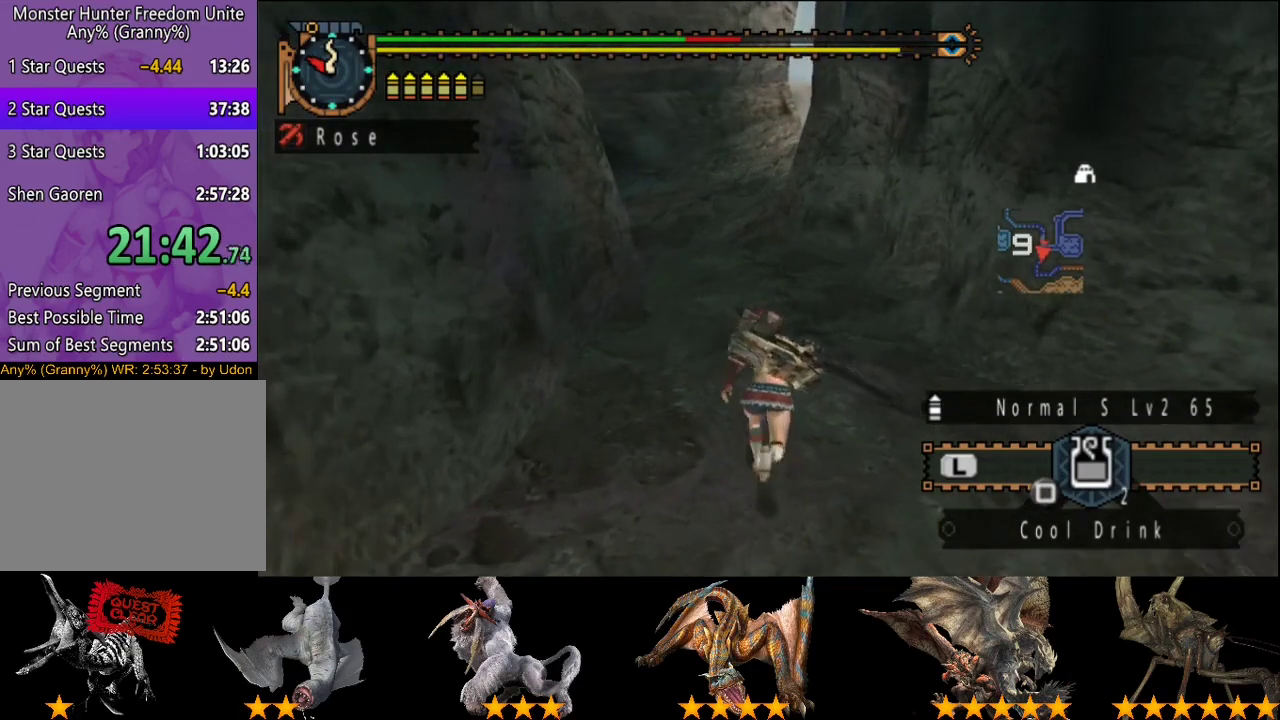
{"buttons": ["L2"], "left_stick": "up", "right_stick": "center", "events": [[317, "SQUARE", "up"], [383, "L2", "down"], [417, "R2", "up"]]}
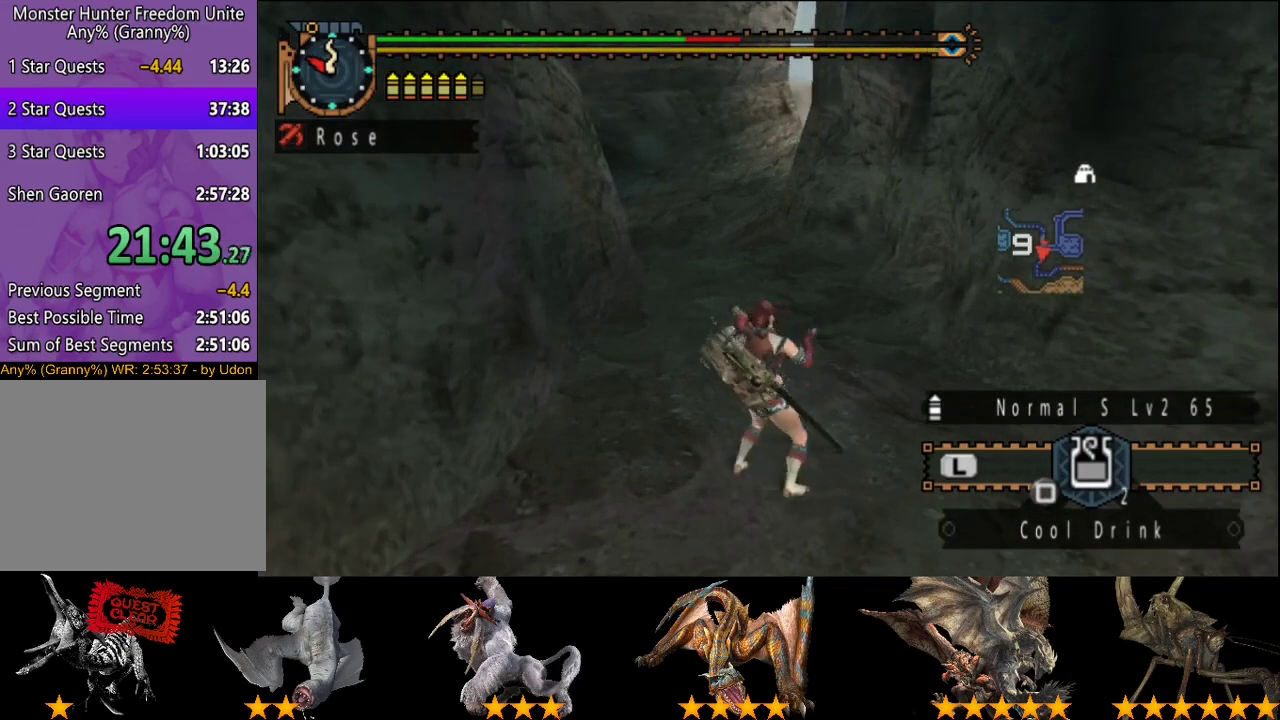
{"buttons": ["CIRCLE", "L2"], "left_stick": "up", "right_stick": "center", "events": [[317, "CIRCLE", "down"], [383, "CIRCLE", "up"], [450, "CIRCLE", "down"]]}
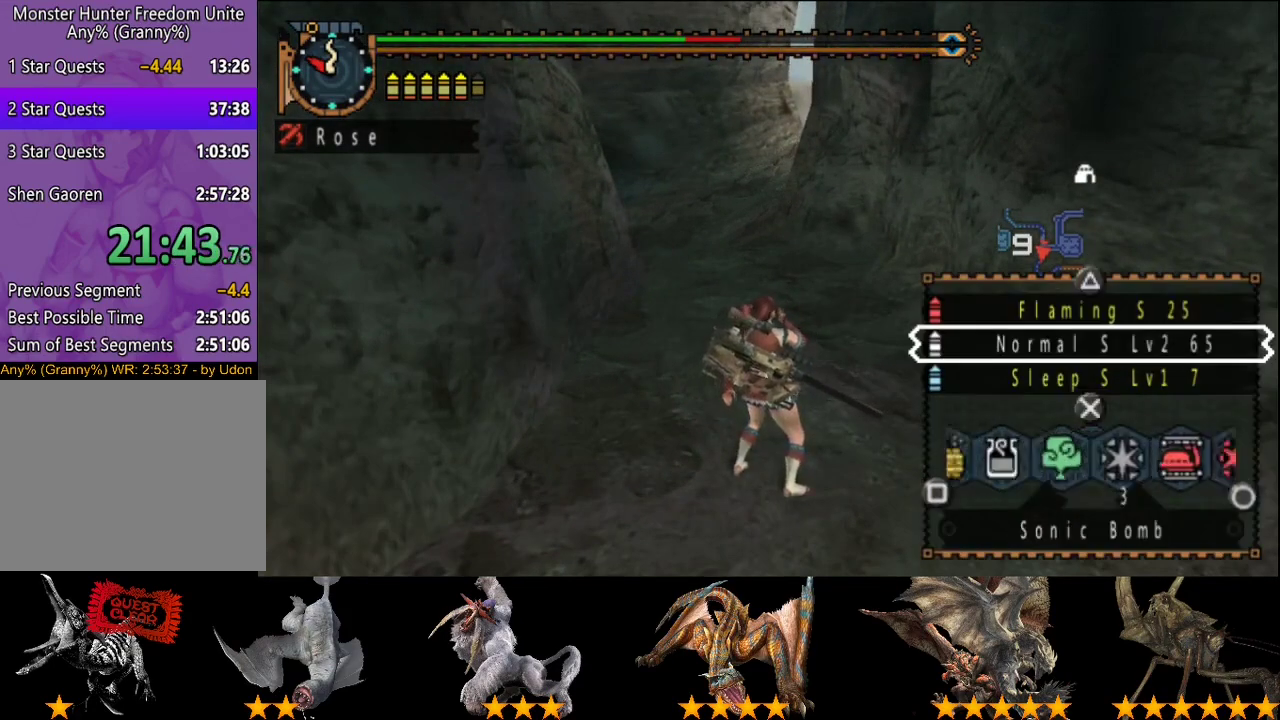
{"buttons": [], "left_stick": "up", "right_stick": "center", "events": [[50, "CIRCLE", "up"], [83, "L2", "up"]]}
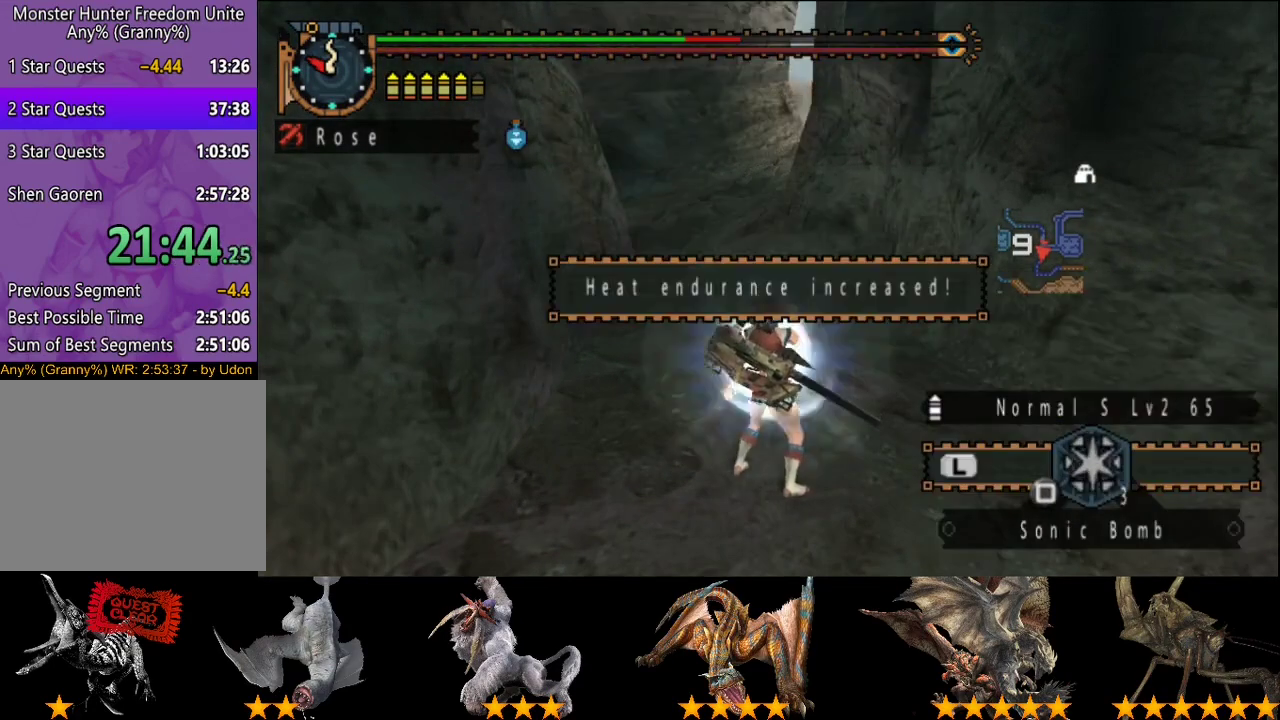
{"buttons": ["R2"], "left_stick": "up", "right_stick": "center", "events": [[500, "R2", "down"]]}
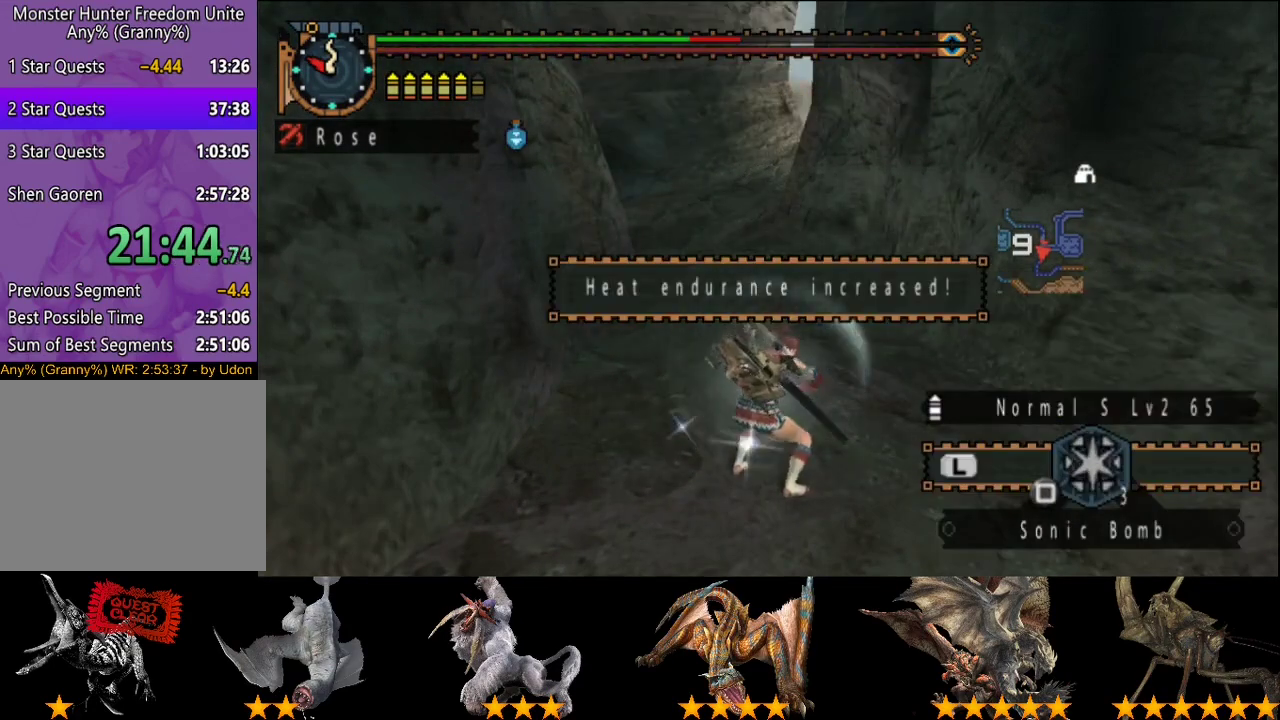
{"buttons": ["R2"], "left_stick": "up", "right_stick": "center", "events": []}
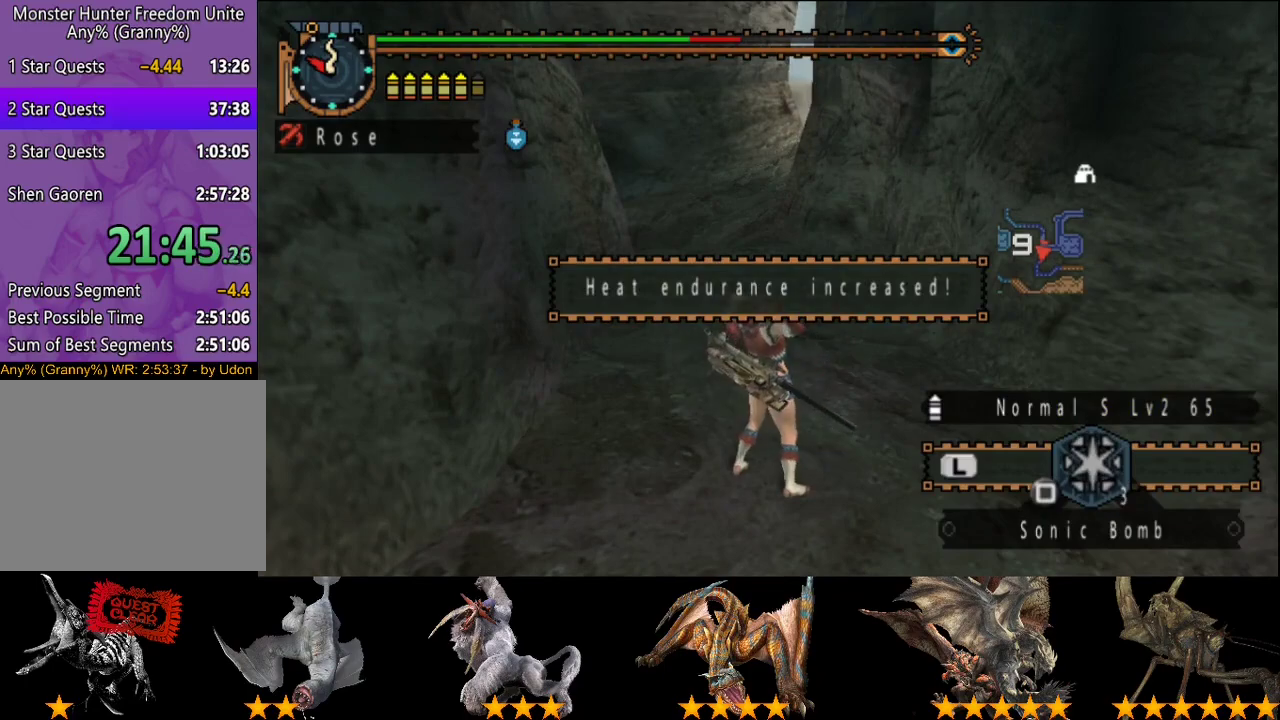
{"buttons": ["R2"], "left_stick": "up", "right_stick": "center", "events": []}
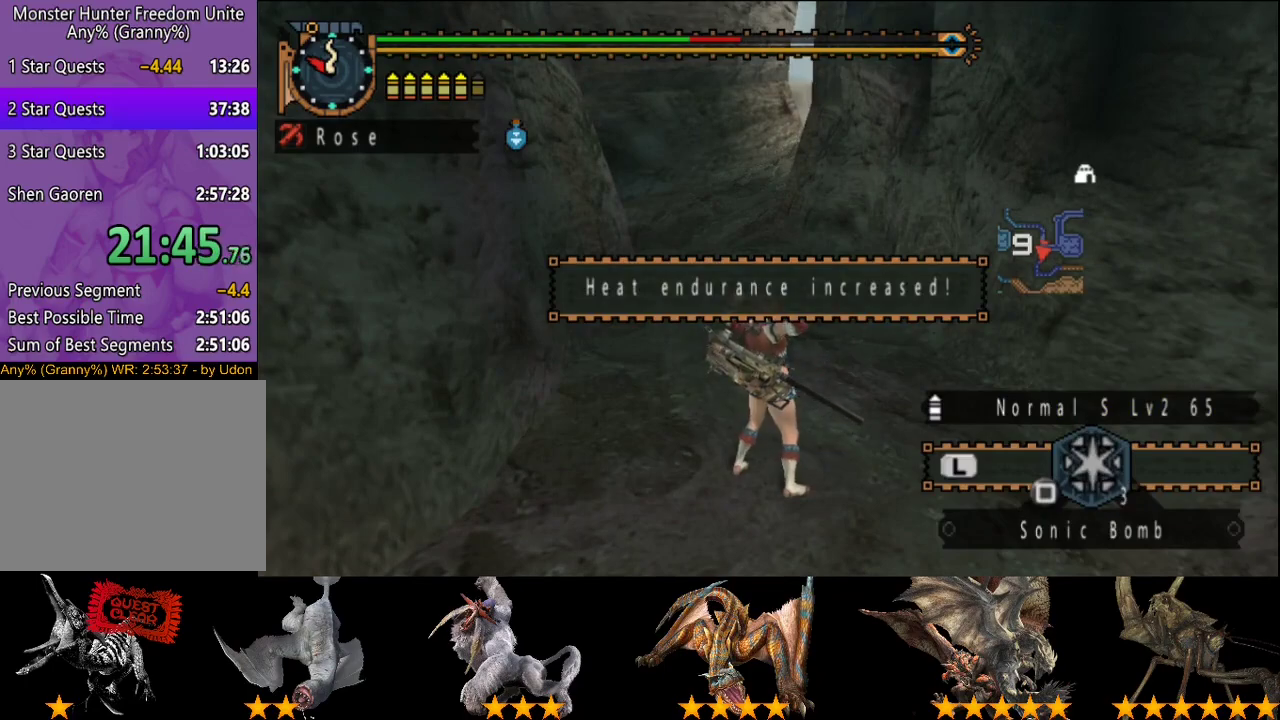
{"buttons": ["R2"], "left_stick": "up", "right_stick": "center", "events": []}
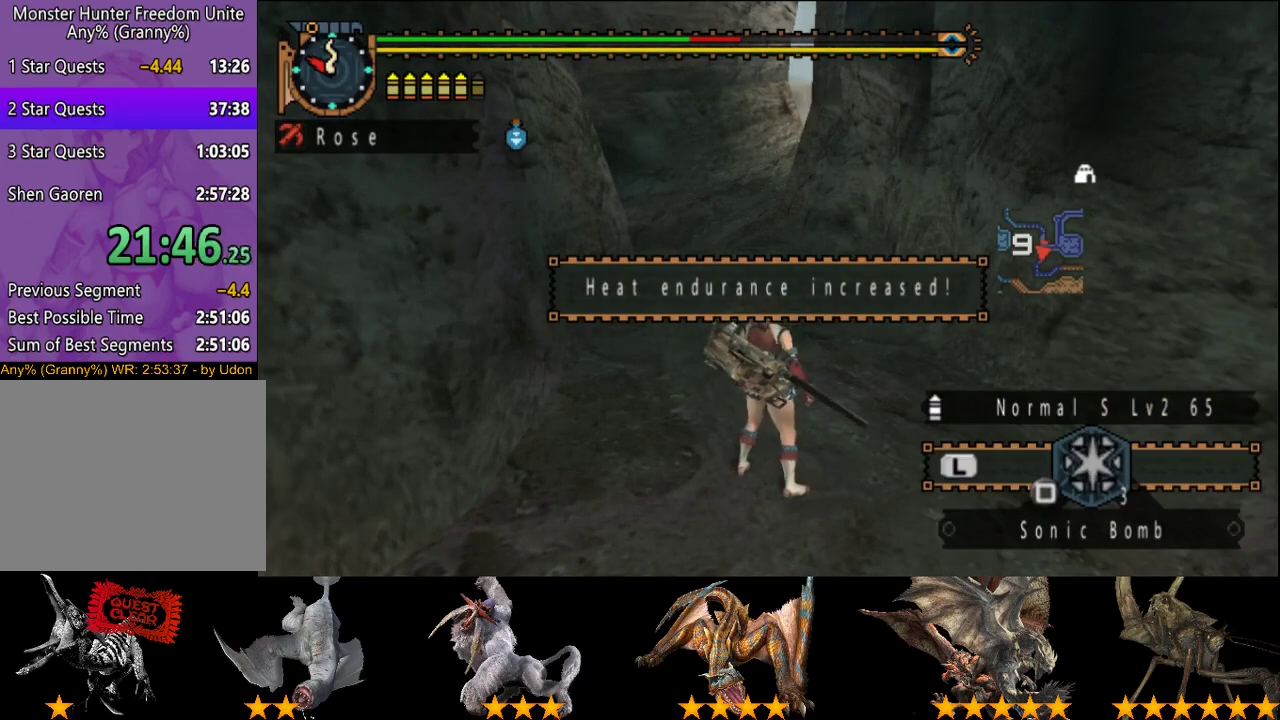
{"buttons": ["R2"], "left_stick": "up", "right_stick": "center", "events": []}
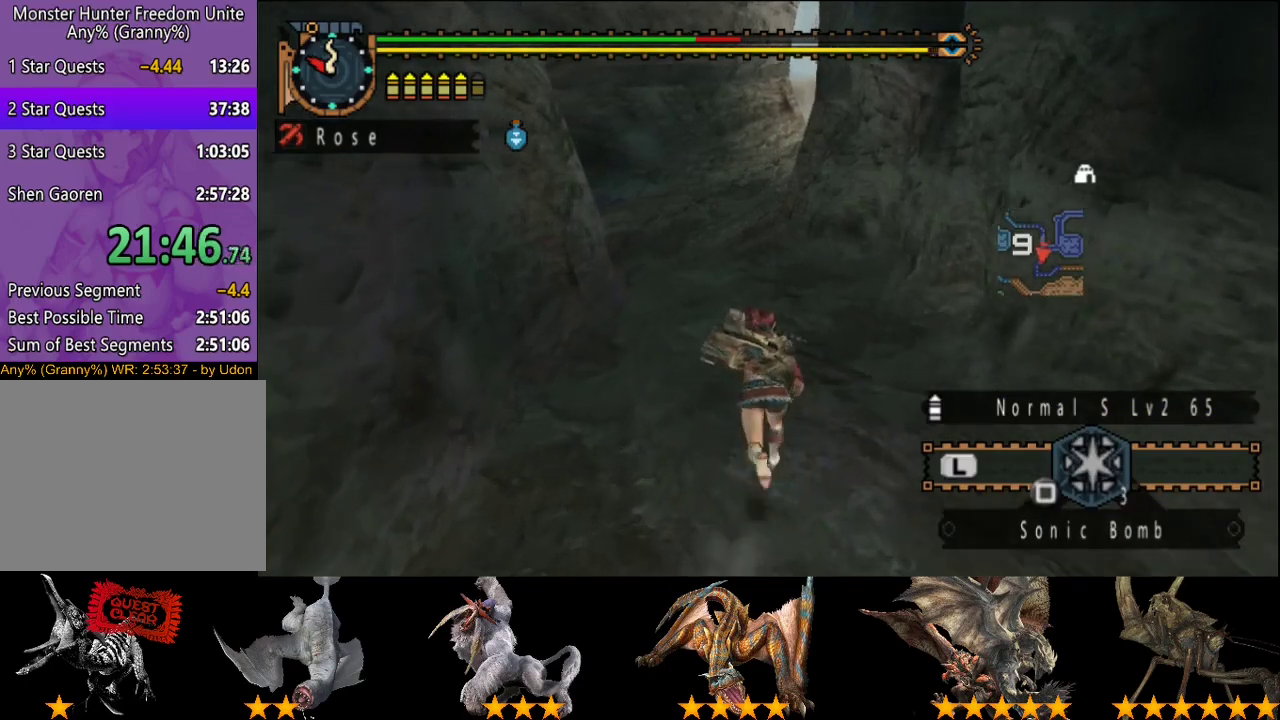
{"buttons": ["R2"], "left_stick": "up", "right_stick": "center", "events": []}
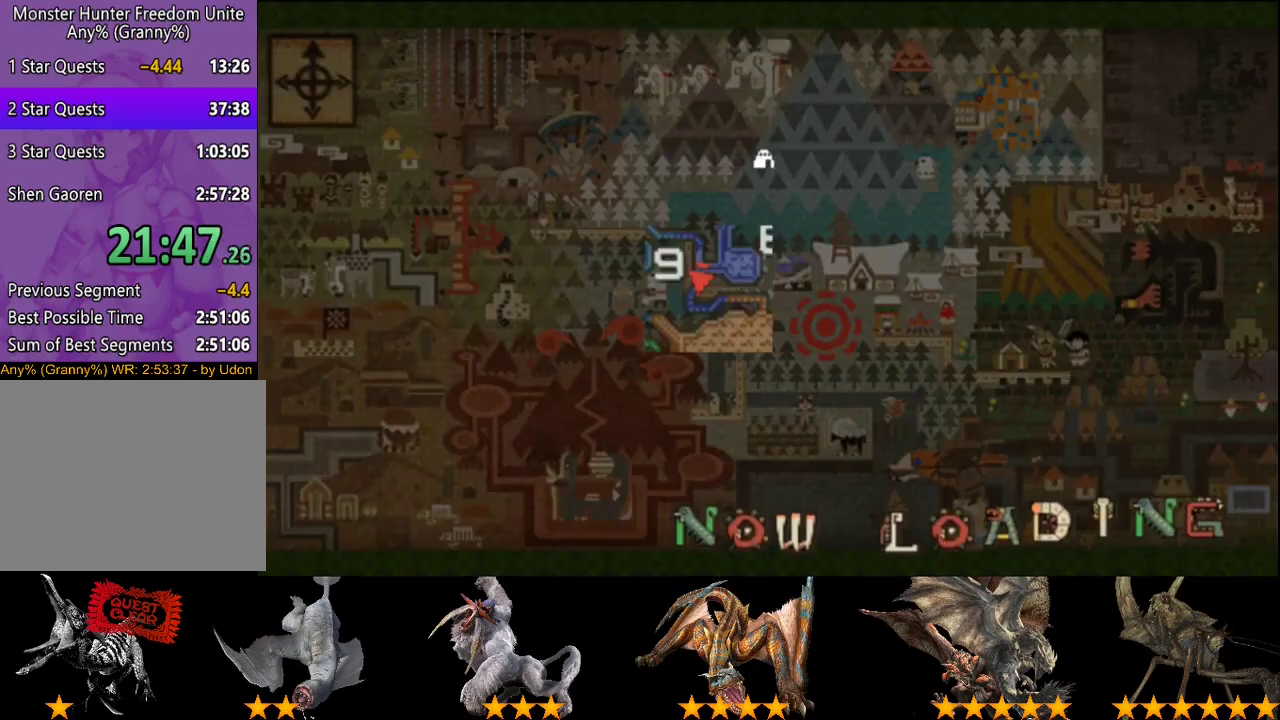
{"buttons": ["R2"], "left_stick": "up", "right_stick": "center", "events": []}
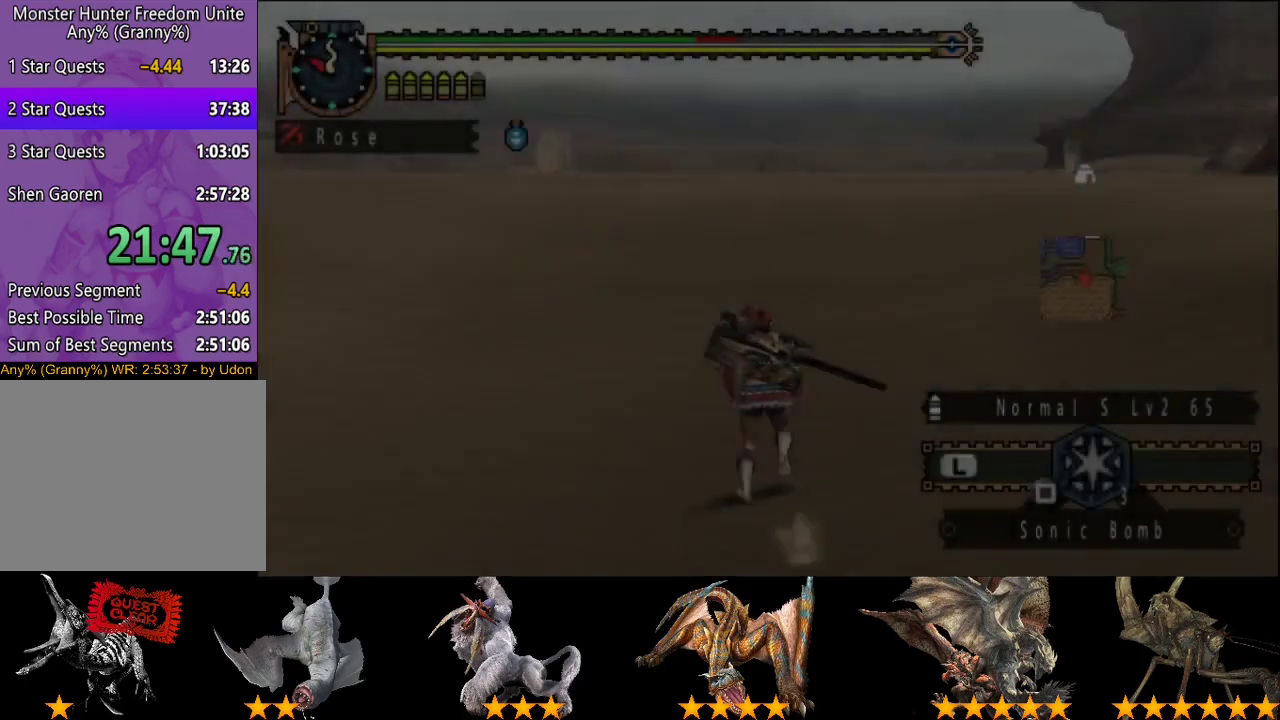
{"buttons": ["R2"], "left_stick": "up", "right_stick": "left", "events": [[433, "right_stick", "left"]]}
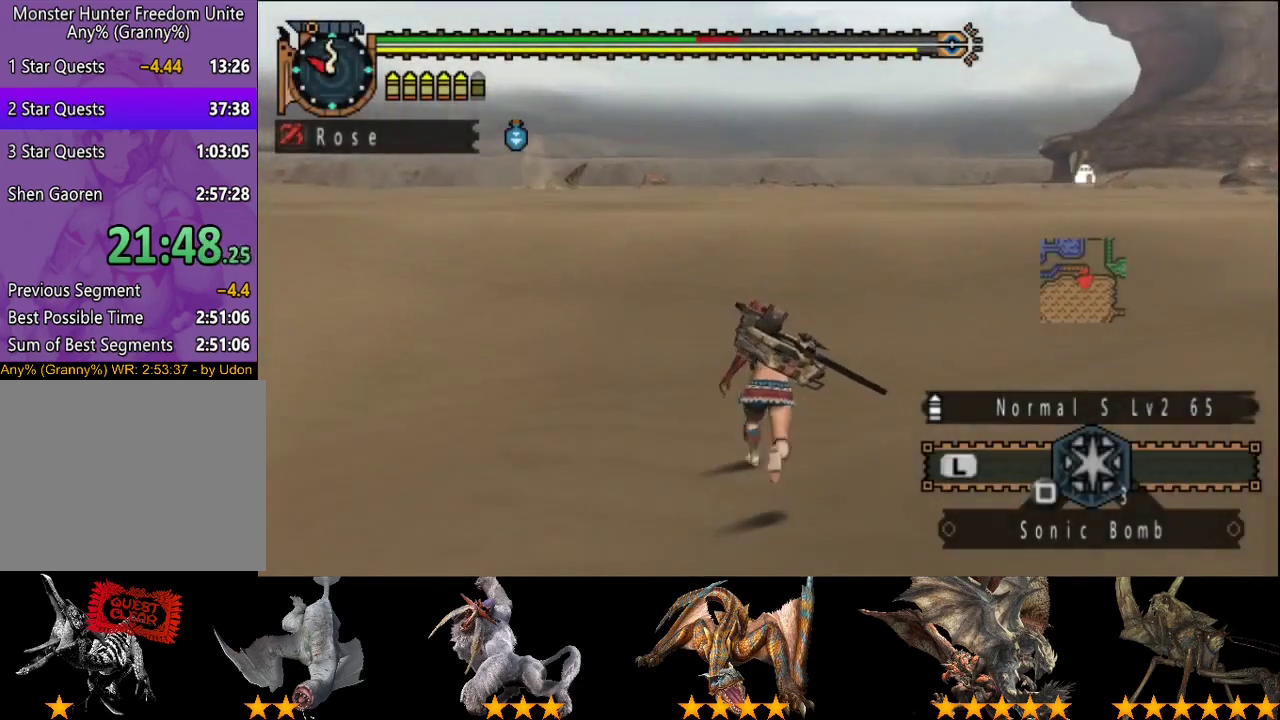
{"buttons": ["R2"], "left_stick": "up", "right_stick": "center", "events": [[67, "right_stick", "center"]]}
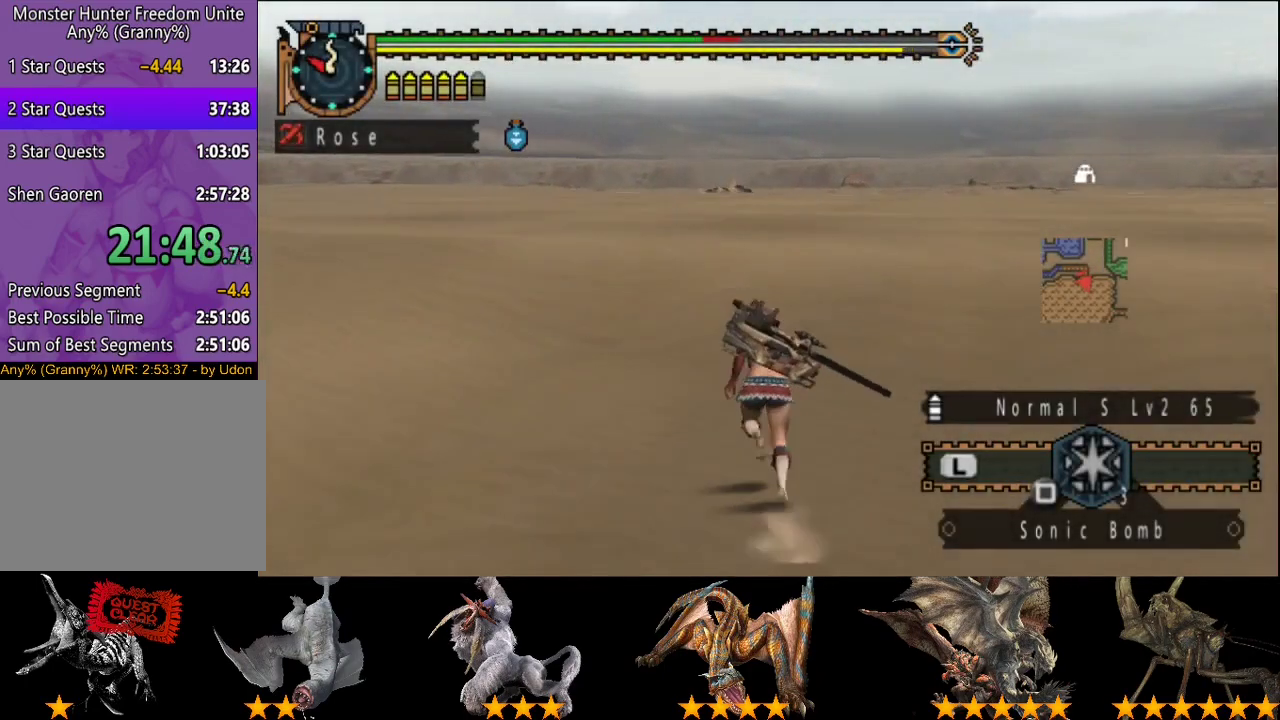
{"buttons": ["R2"], "left_stick": "up", "right_stick": "center", "events": []}
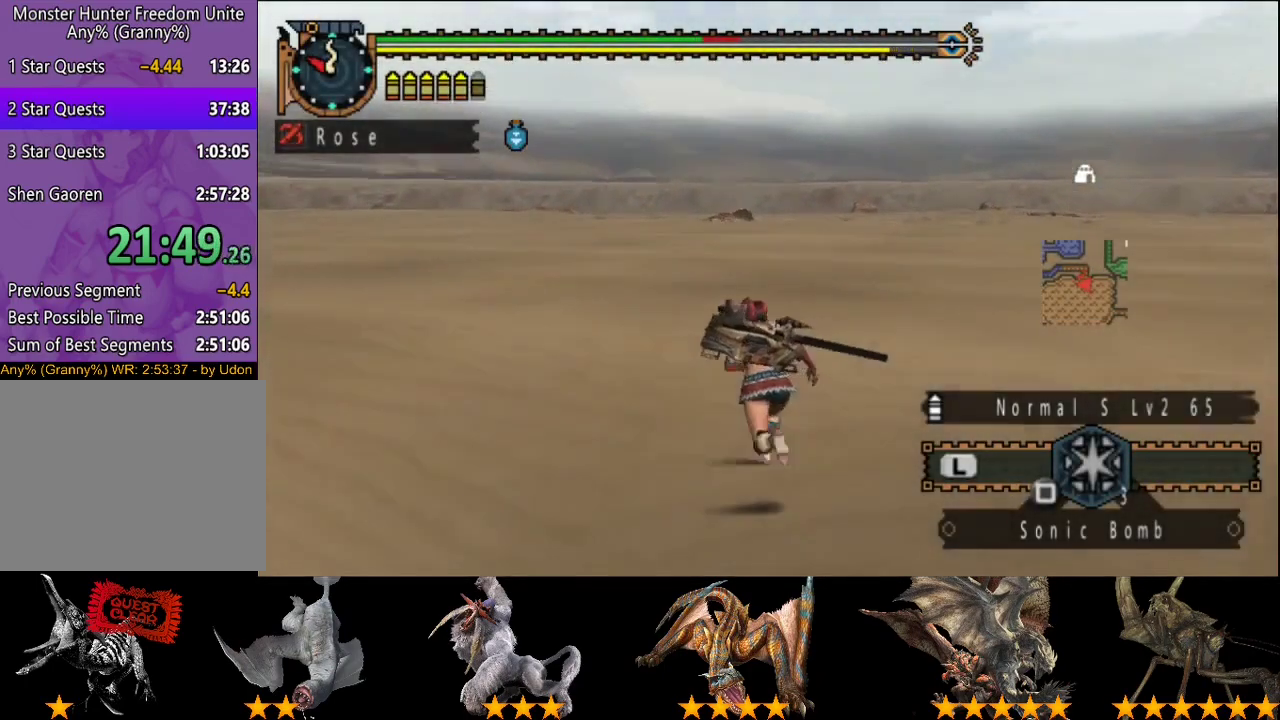
{"buttons": ["R2"], "left_stick": "up", "right_stick": "center", "events": []}
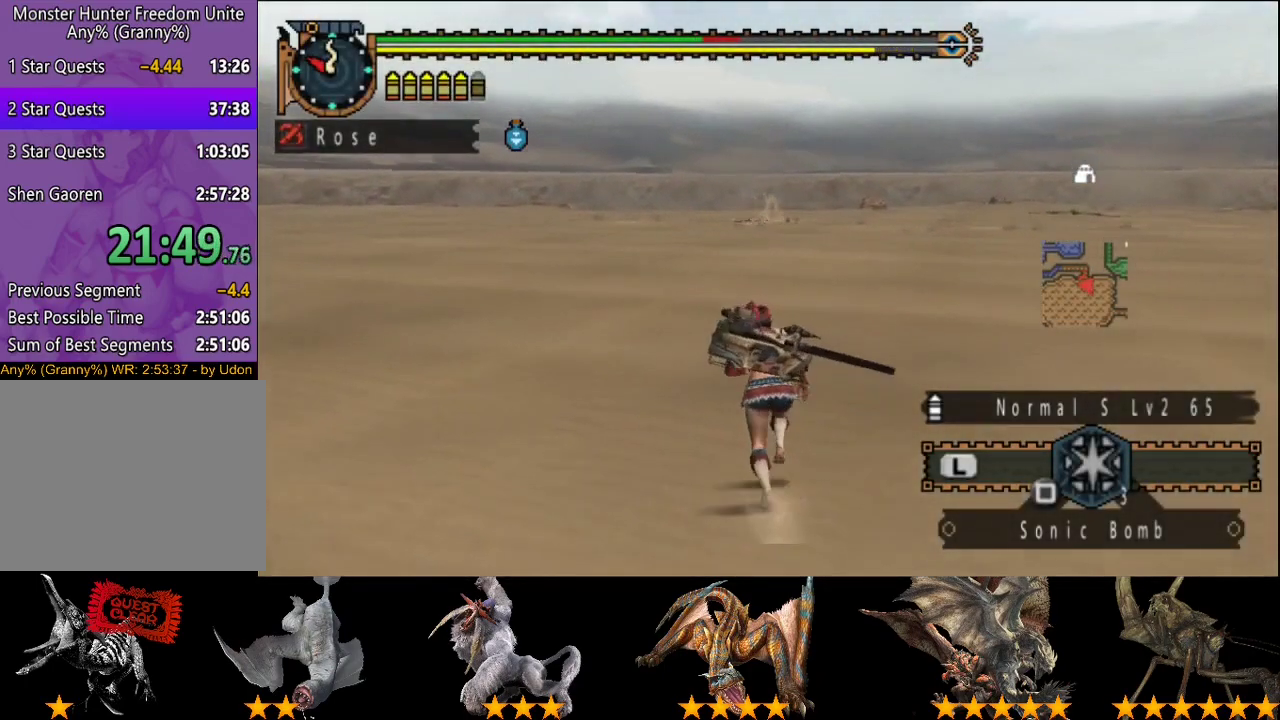
{"buttons": ["R2"], "left_stick": "up", "right_stick": "center", "events": []}
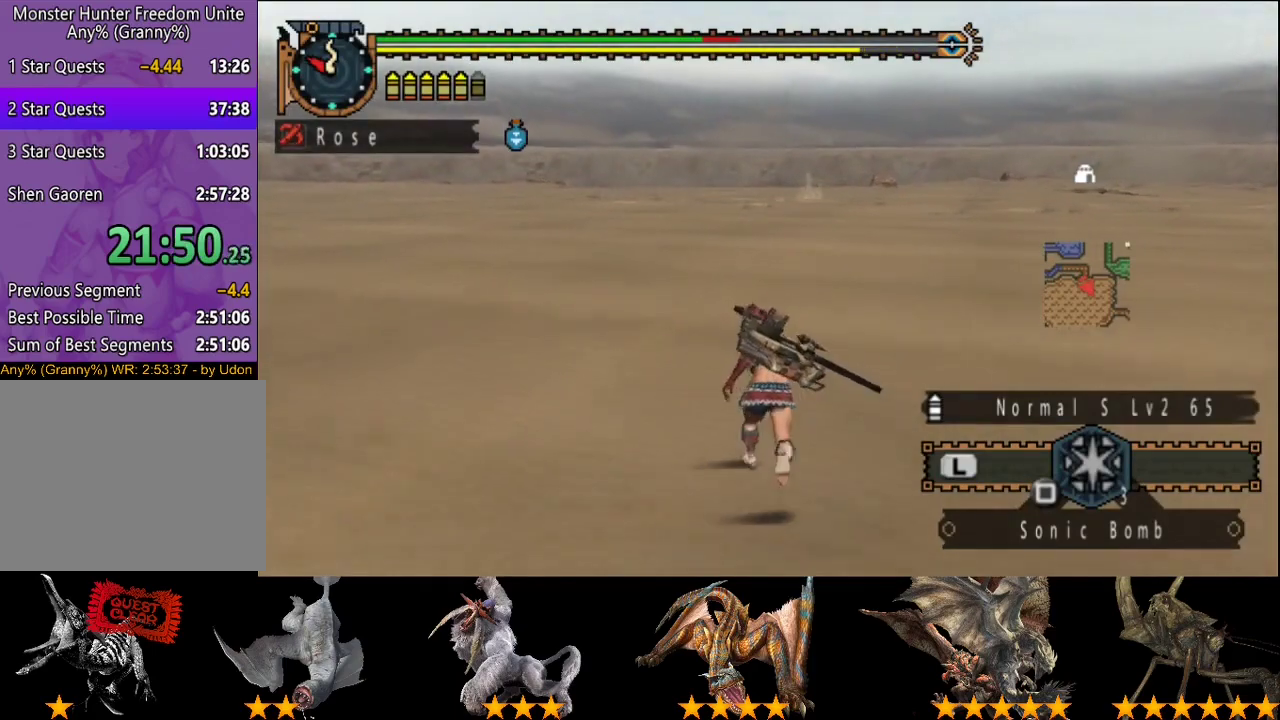
{"buttons": ["R2"], "left_stick": "up", "right_stick": "center", "events": [[367, "right_stick", "right"], [500, "right_stick", "center"]]}
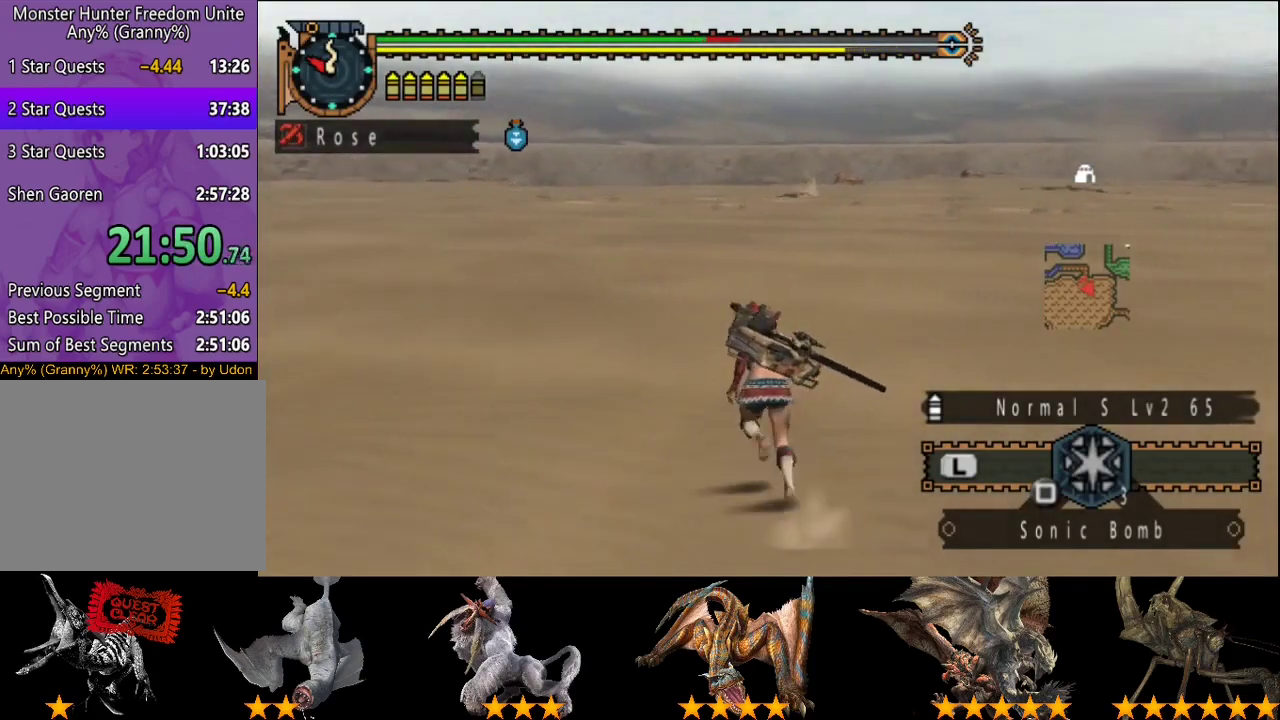
{"buttons": ["R2"], "left_stick": "up-left", "right_stick": "center", "events": [[83, "left_stick", "up-left"], [183, "right_stick", "right"], [317, "right_stick", "center"]]}
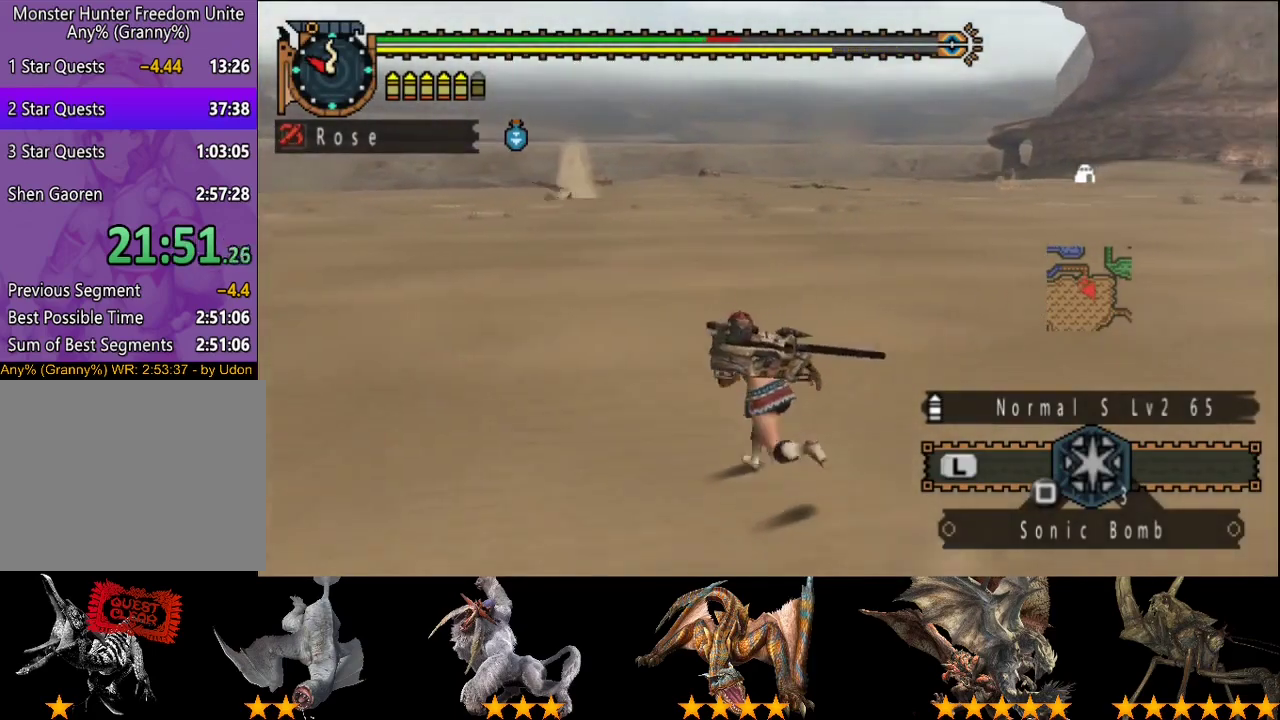
{"buttons": ["R2"], "left_stick": "up-left", "right_stick": "center", "events": [[350, "right_stick", "right"], [483, "right_stick", "center"]]}